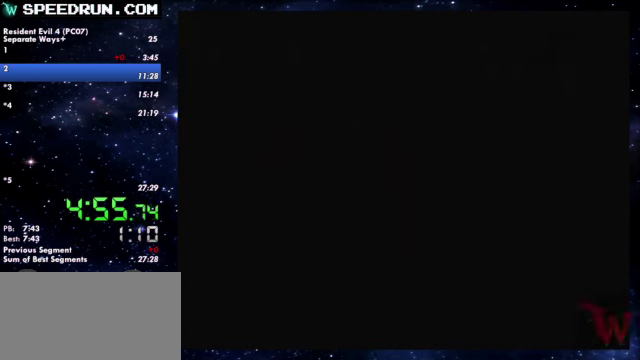
Gameplay with a controller (PlayStation layout); each line is a JSON object with the inputs held at the frame after it. Not read: R1.
{"buttons": ["SQUARE"], "left_stick": "up", "right_stick": "center"}
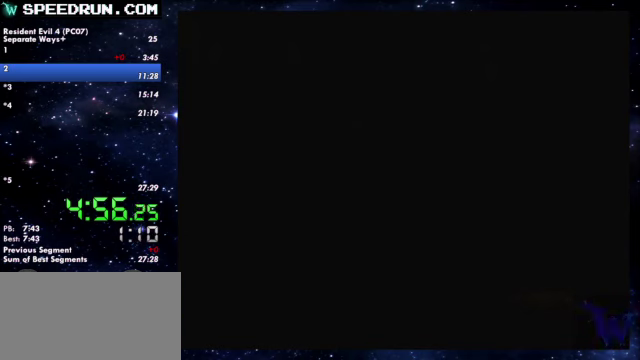
{"buttons": ["SQUARE"], "left_stick": "up", "right_stick": "center"}
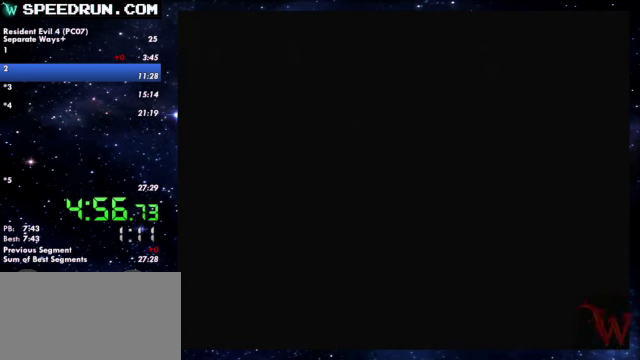
{"buttons": ["SQUARE"], "left_stick": "up", "right_stick": "center"}
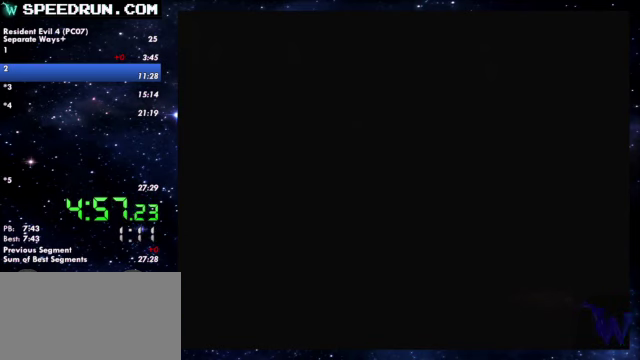
{"buttons": ["SQUARE"], "left_stick": "up", "right_stick": "center"}
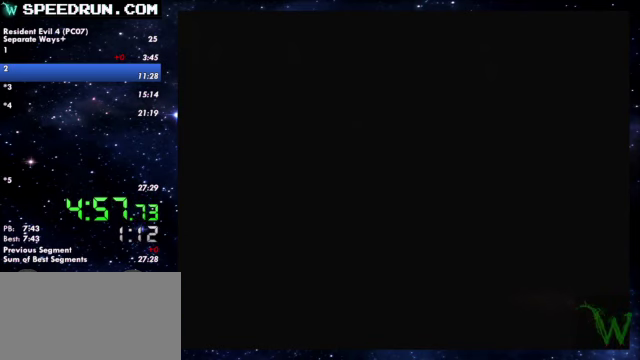
{"buttons": ["SQUARE"], "left_stick": "up", "right_stick": "center"}
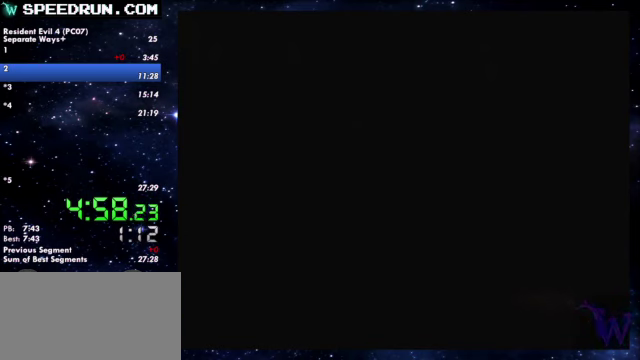
{"buttons": ["SQUARE"], "left_stick": "up", "right_stick": "center"}
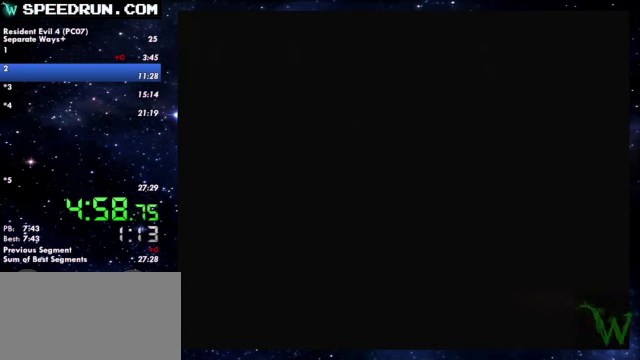
{"buttons": ["SQUARE"], "left_stick": "up", "right_stick": "center"}
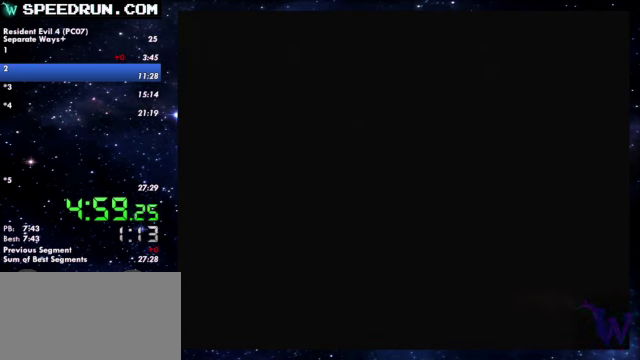
{"buttons": ["SQUARE"], "left_stick": "up", "right_stick": "center"}
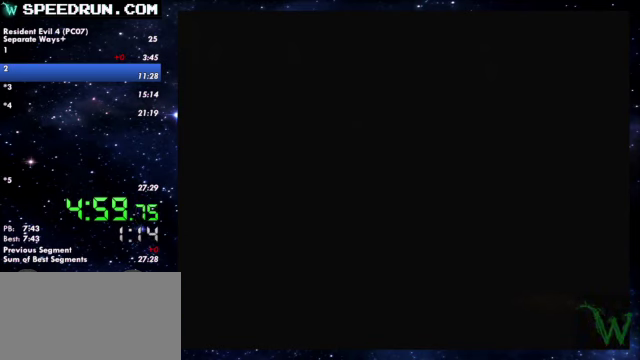
{"buttons": ["SQUARE"], "left_stick": "up", "right_stick": "center"}
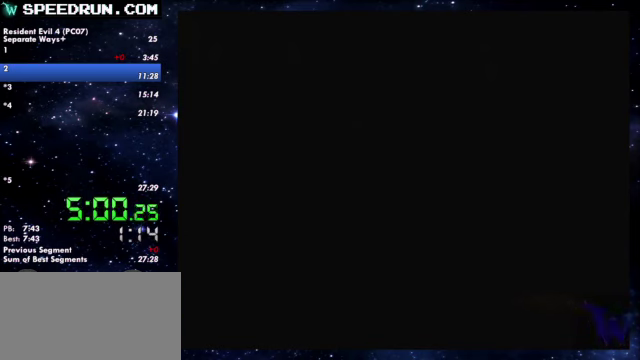
{"buttons": ["SQUARE"], "left_stick": "up", "right_stick": "center"}
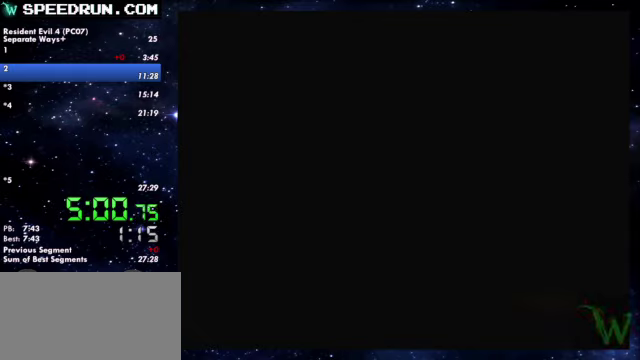
{"buttons": ["SQUARE"], "left_stick": "up", "right_stick": "center"}
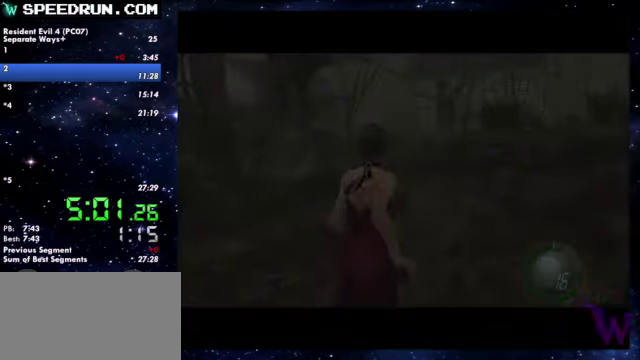
{"buttons": ["SQUARE"], "left_stick": "up", "right_stick": "center"}
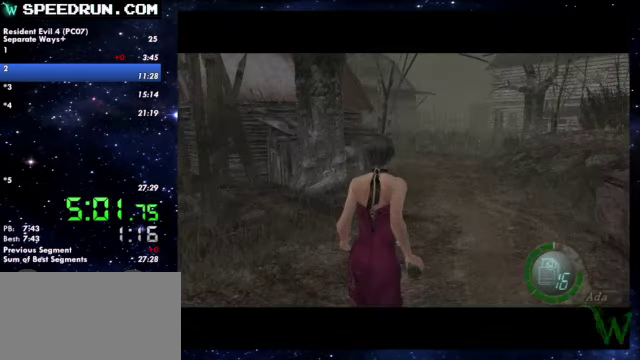
{"buttons": ["SQUARE"], "left_stick": "up", "right_stick": "center"}
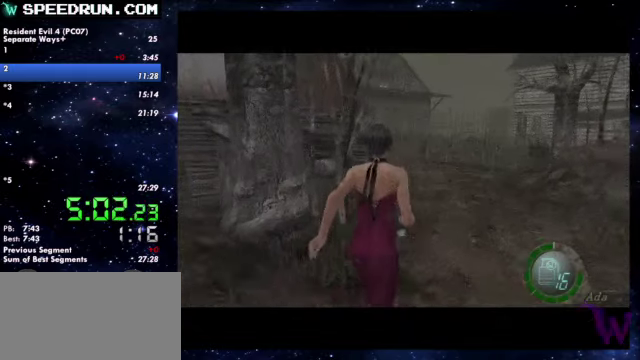
{"buttons": ["SQUARE"], "left_stick": "up", "right_stick": "center"}
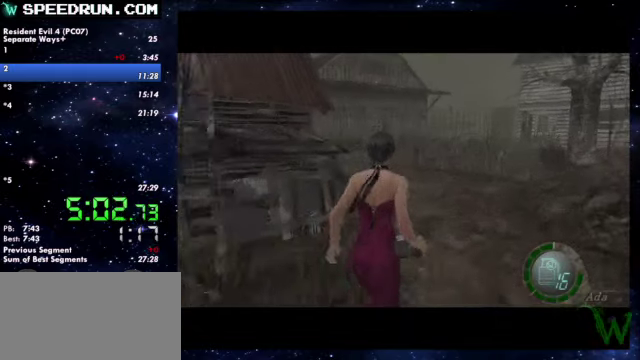
{"buttons": ["SQUARE"], "left_stick": "up", "right_stick": "center"}
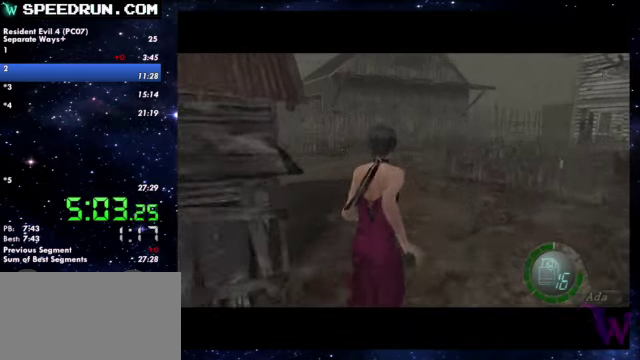
{"buttons": ["SQUARE"], "left_stick": "up", "right_stick": "center"}
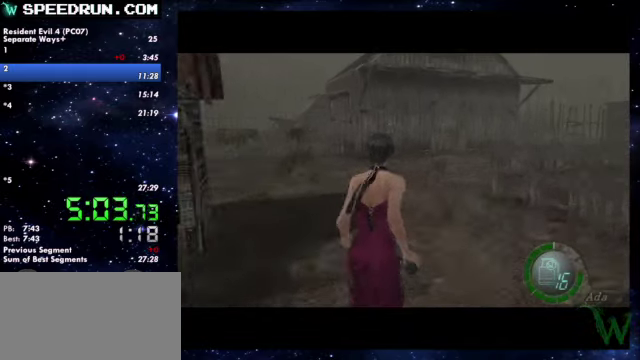
{"buttons": ["SQUARE"], "left_stick": "up", "right_stick": "center"}
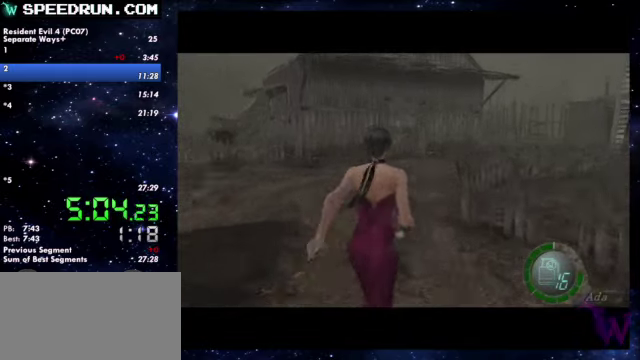
{"buttons": ["SQUARE"], "left_stick": "up", "right_stick": "center"}
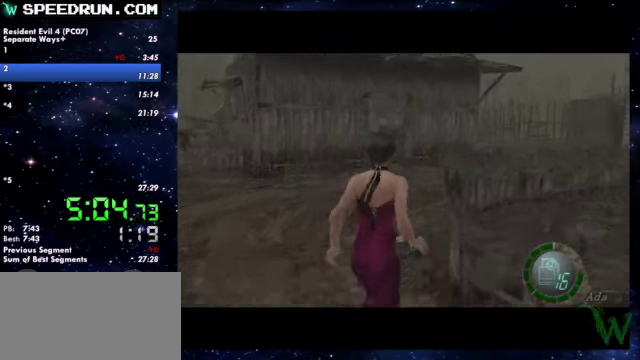
{"buttons": ["SQUARE"], "left_stick": "up", "right_stick": "center"}